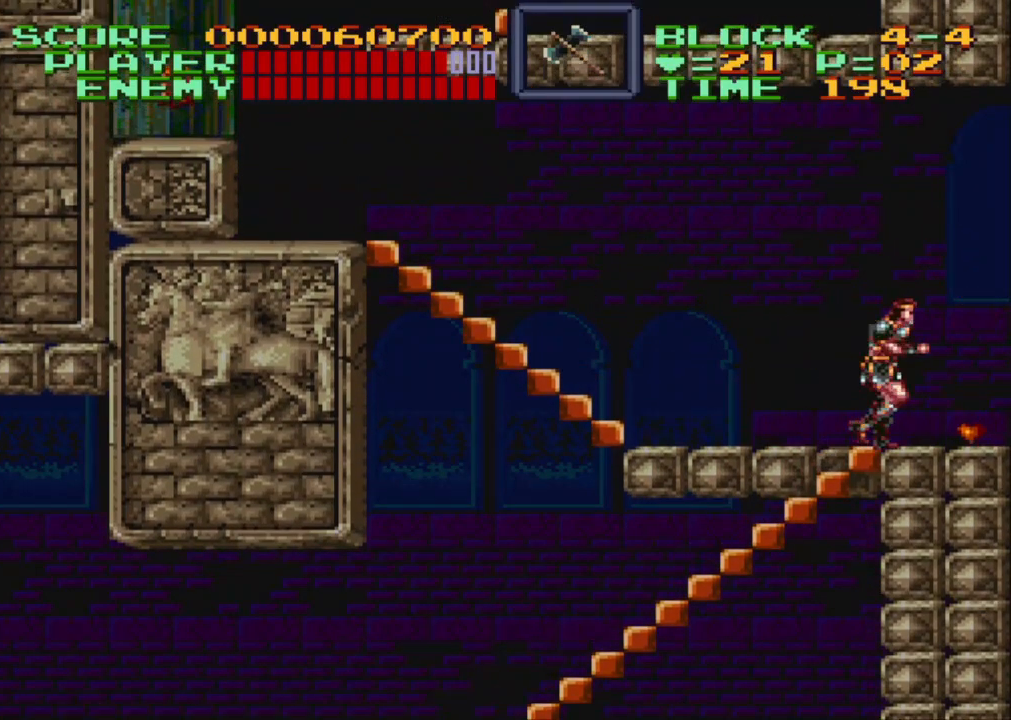
Gameplay with a controller (Nintendo layout); each line is a JSON object with the inputs held at the frame after it. "events" lists button and stick changes between this image and that frame as [ms after this image, input, new state], when the widget could be followed in between. Not read: L3 R3.
{"buttons": ["DPAD_LEFT"], "events": [[200, "DPAD_RIGHT", "up"], [283, "DPAD_LEFT", "down"], [383, "DPAD_UP", "up"]]}
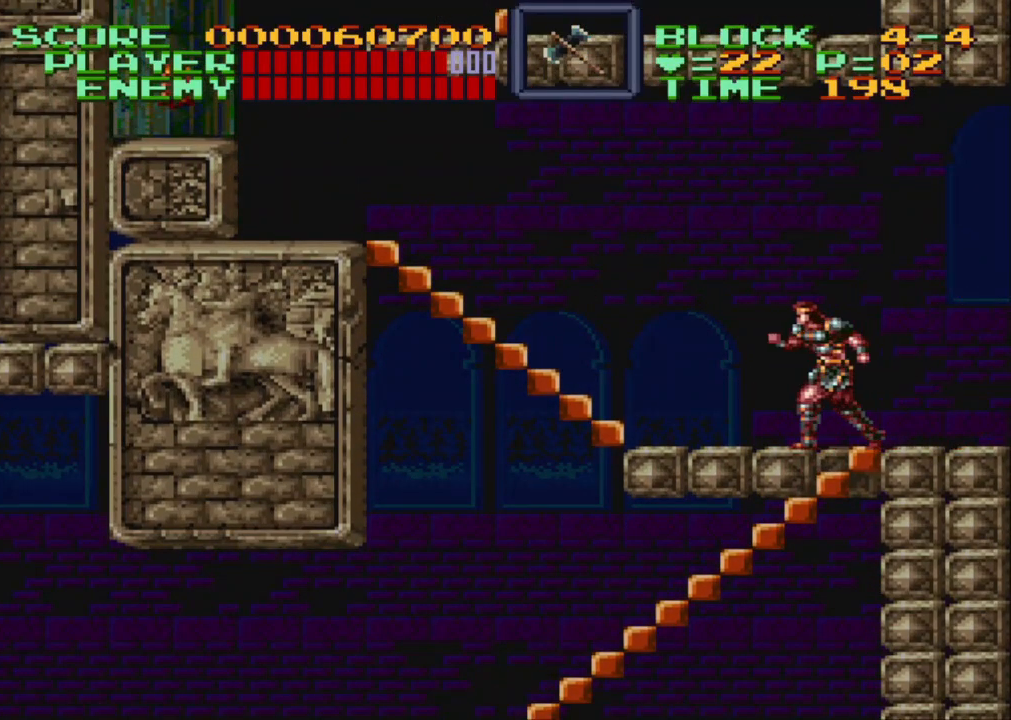
{"buttons": ["DPAD_UP", "DPAD_LEFT"], "events": [[450, "DPAD_UP", "down"]]}
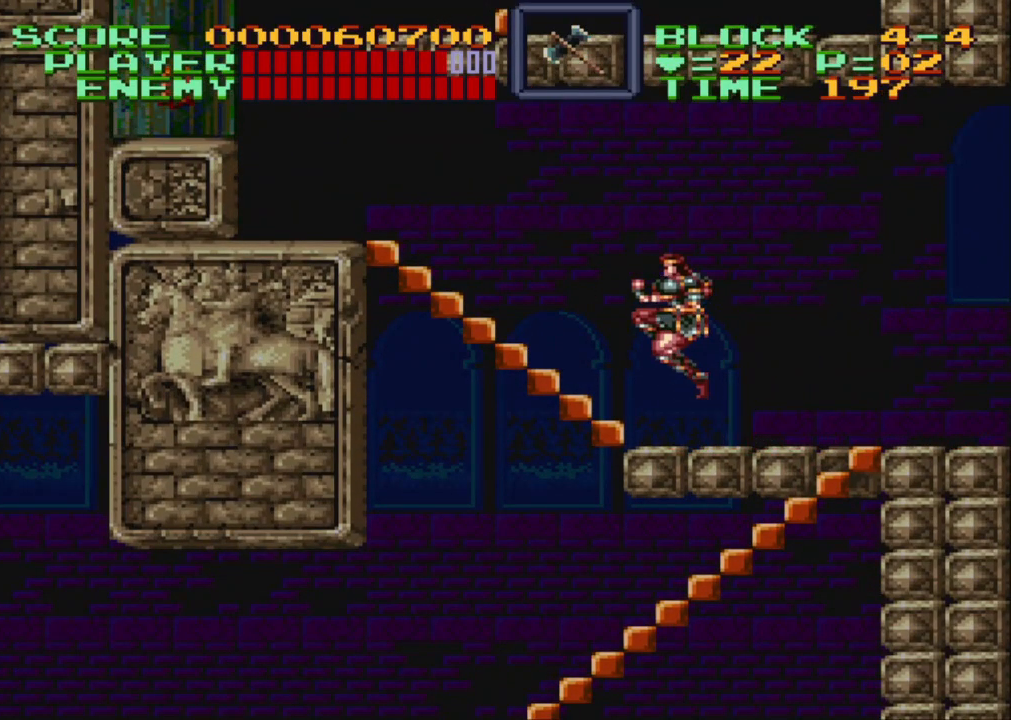
{"buttons": ["DPAD_UP", "DPAD_LEFT"], "events": [[33, "B", "down"], [233, "B", "up"]]}
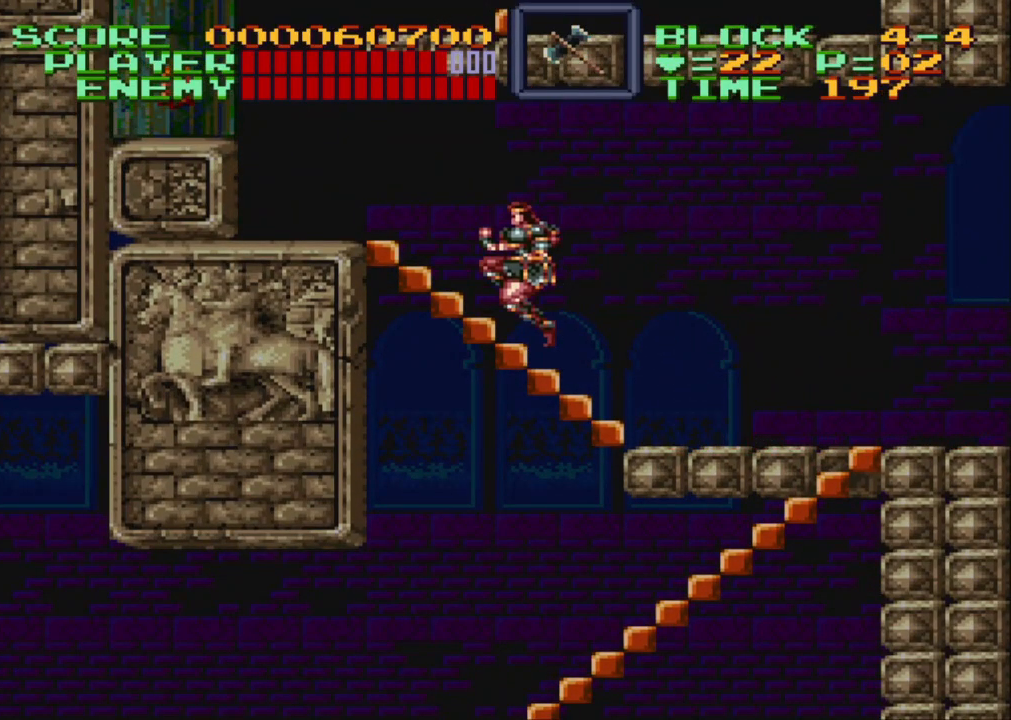
{"buttons": ["DPAD_UP", "DPAD_LEFT"], "events": []}
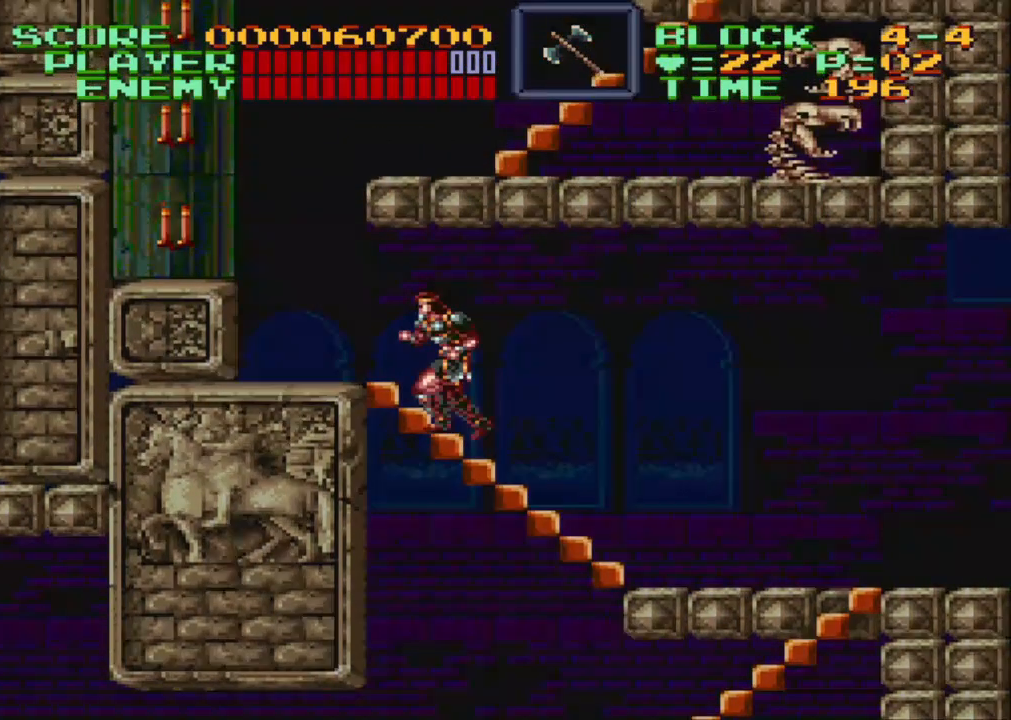
{"buttons": ["DPAD_UP", "DPAD_LEFT"], "events": []}
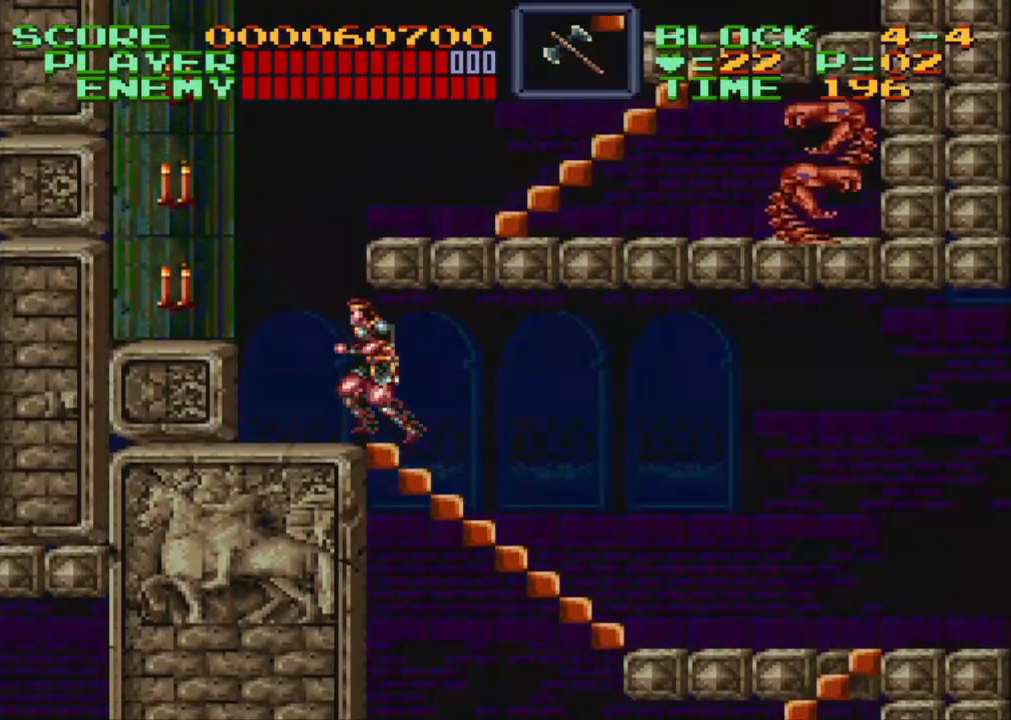
{"buttons": ["Y", "DPAD_UP", "DPAD_LEFT"], "events": [[250, "B", "down"], [283, "B", "up"], [383, "Y", "down"]]}
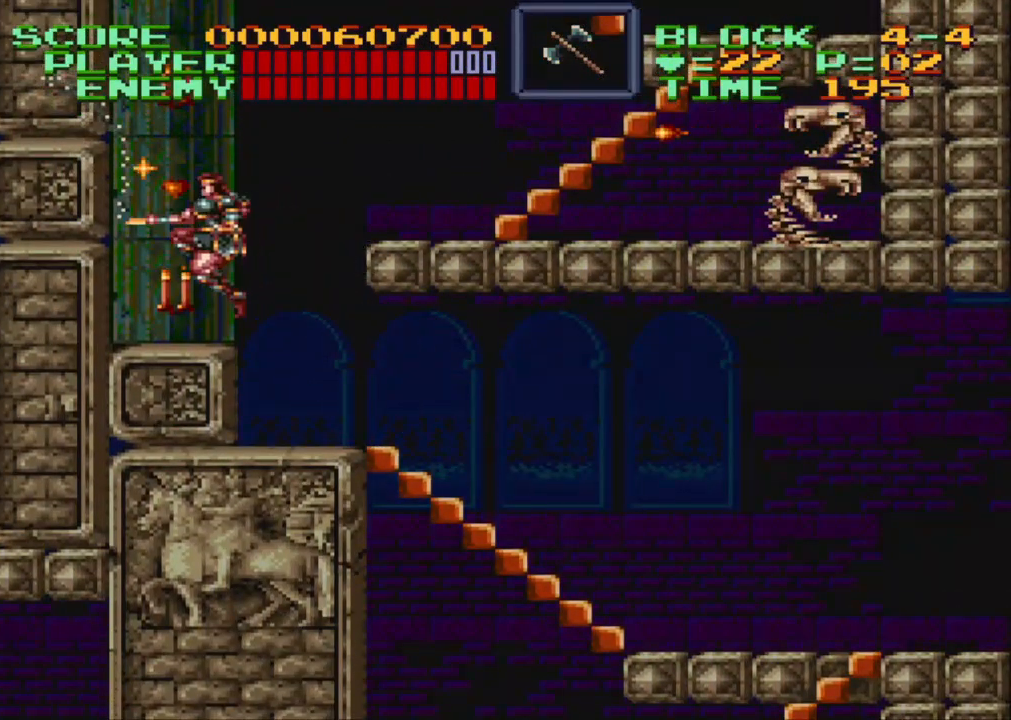
{"buttons": ["Y"], "events": [[83, "DPAD_UP", "up"], [333, "DPAD_LEFT", "up"]]}
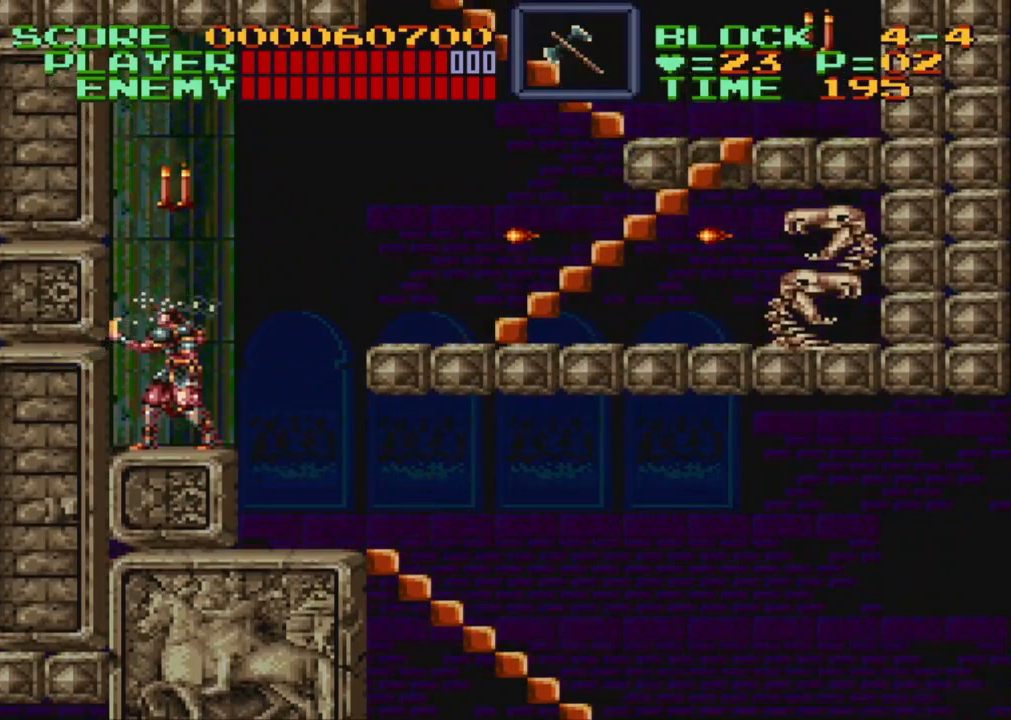
{"buttons": ["Y"], "events": [[267, "DPAD_UP", "down"], [450, "DPAD_UP", "up"]]}
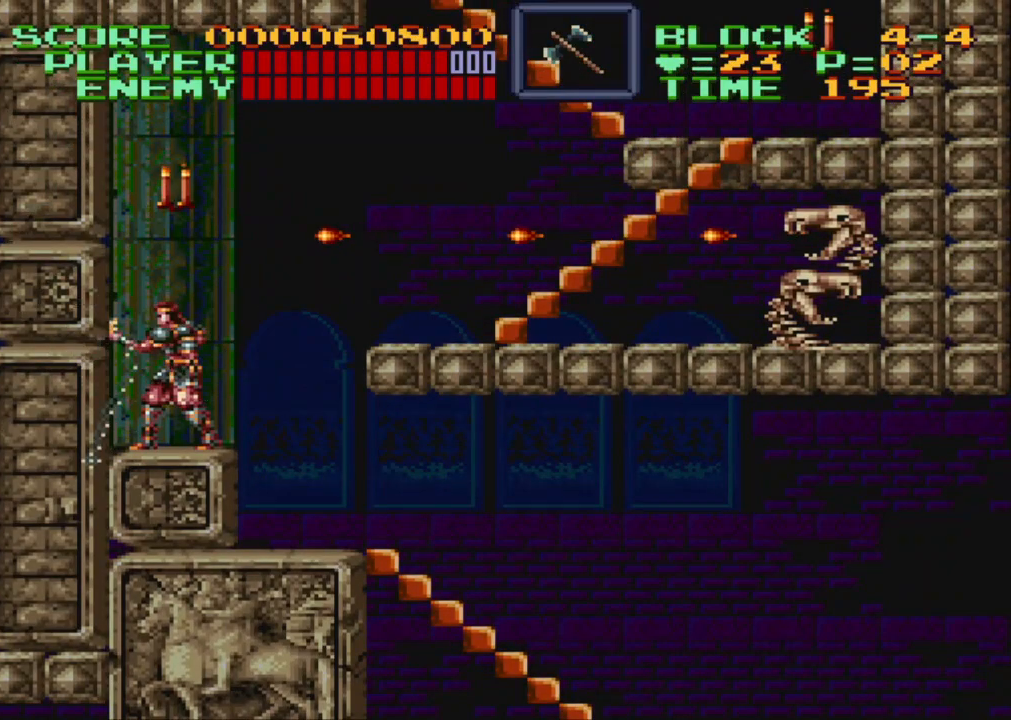
{"buttons": ["Y", "DPAD_UP"], "events": [[200, "DPAD_UP", "down"]]}
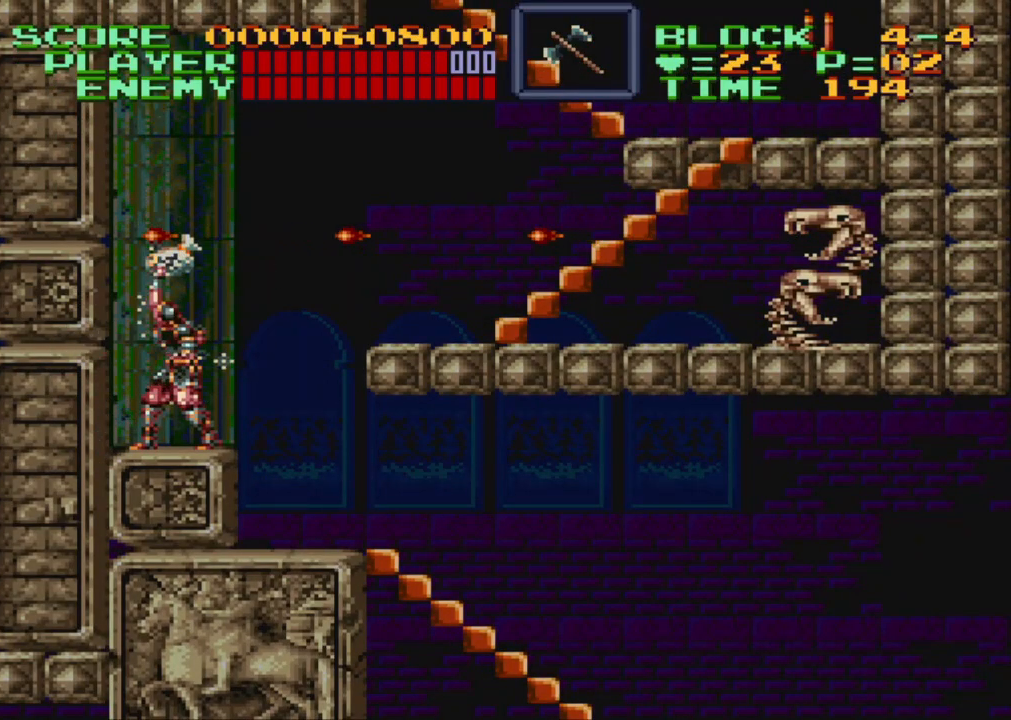
{"buttons": [], "events": [[117, "DPAD_UP", "up"], [500, "Y", "up"]]}
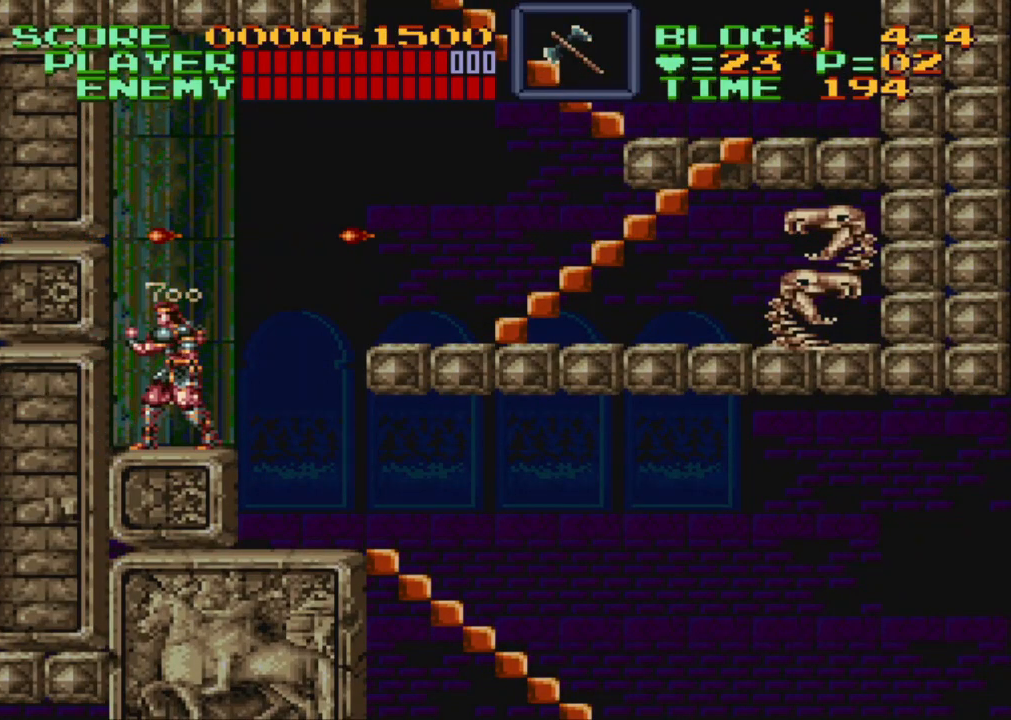
{"buttons": [], "events": []}
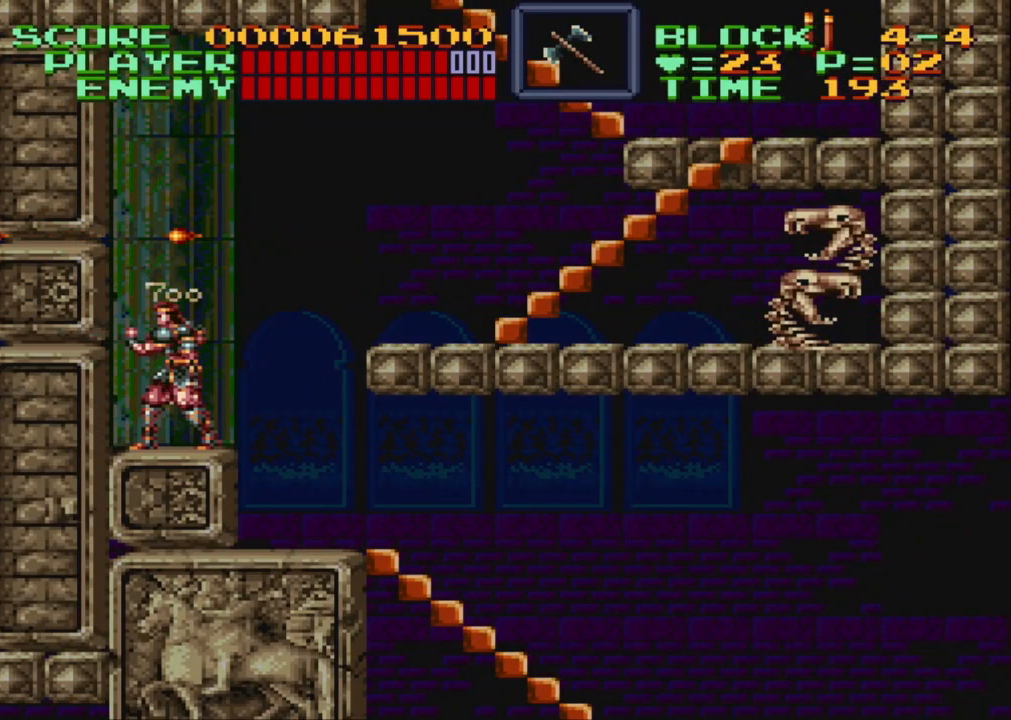
{"buttons": ["B", "DPAD_RIGHT"], "events": [[200, "DPAD_RIGHT", "down"], [317, "B", "down"]]}
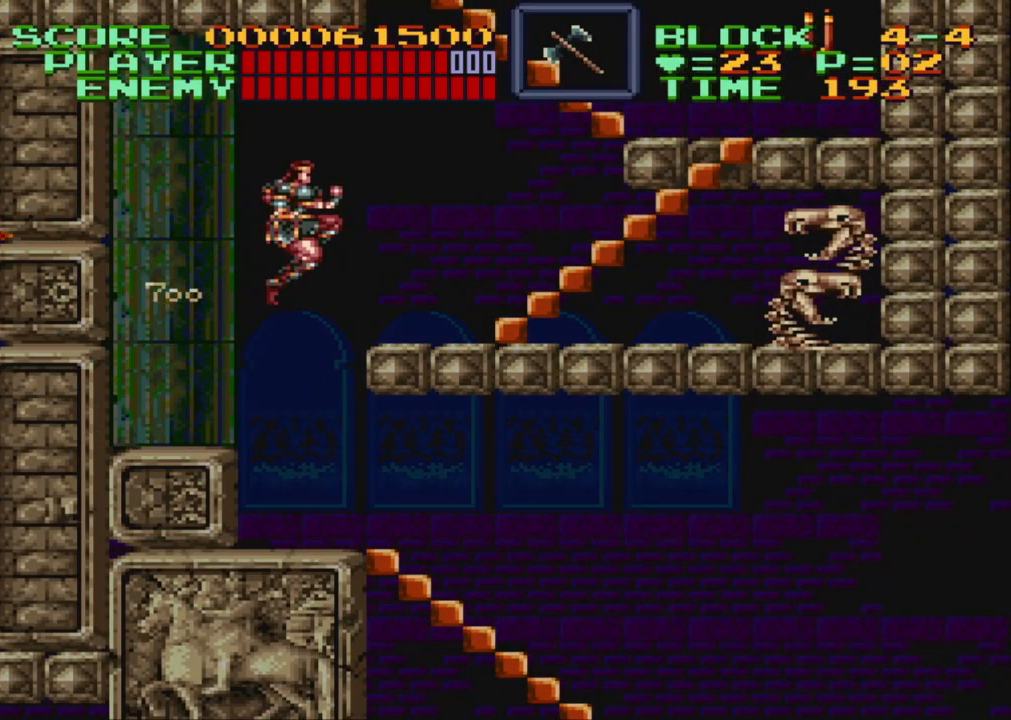
{"buttons": ["DPAD_RIGHT"], "events": [[150, "B", "up"]]}
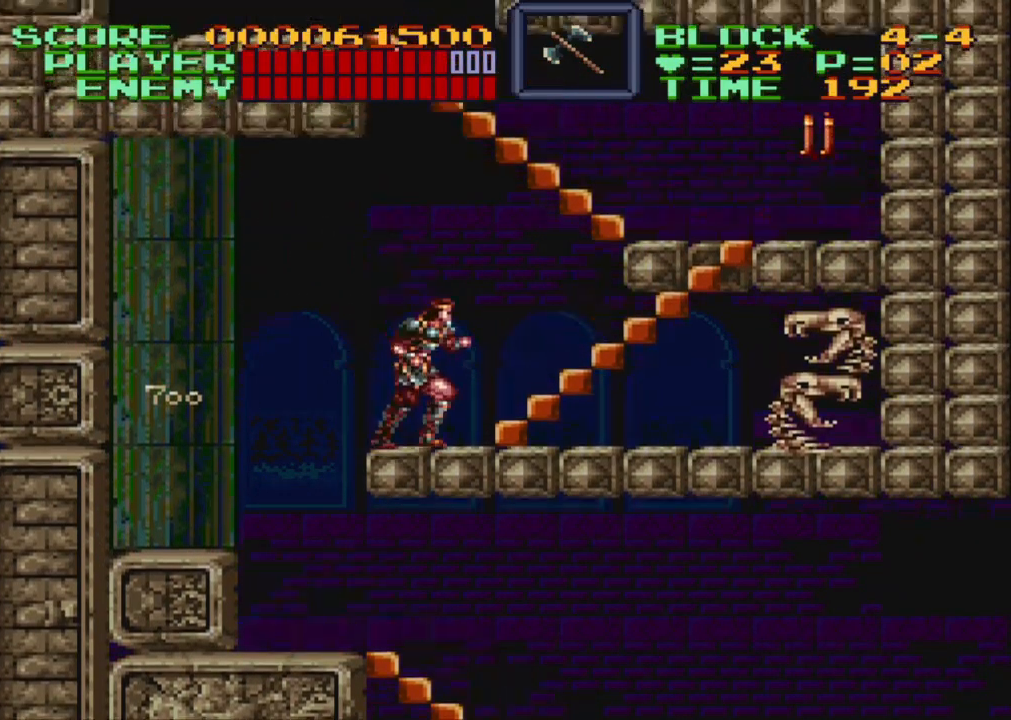
{"buttons": ["Y", "DPAD_RIGHT"], "events": [[500, "Y", "down"]]}
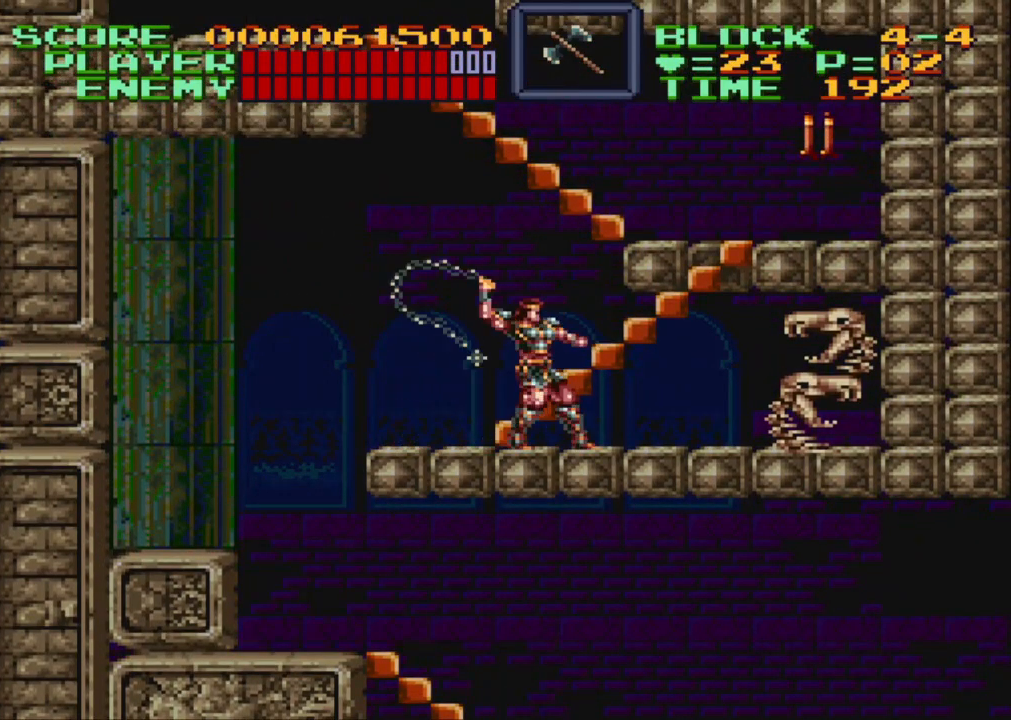
{"buttons": [], "events": [[117, "Y", "up"], [383, "DPAD_RIGHT", "up"], [400, "Y", "down"], [500, "Y", "up"]]}
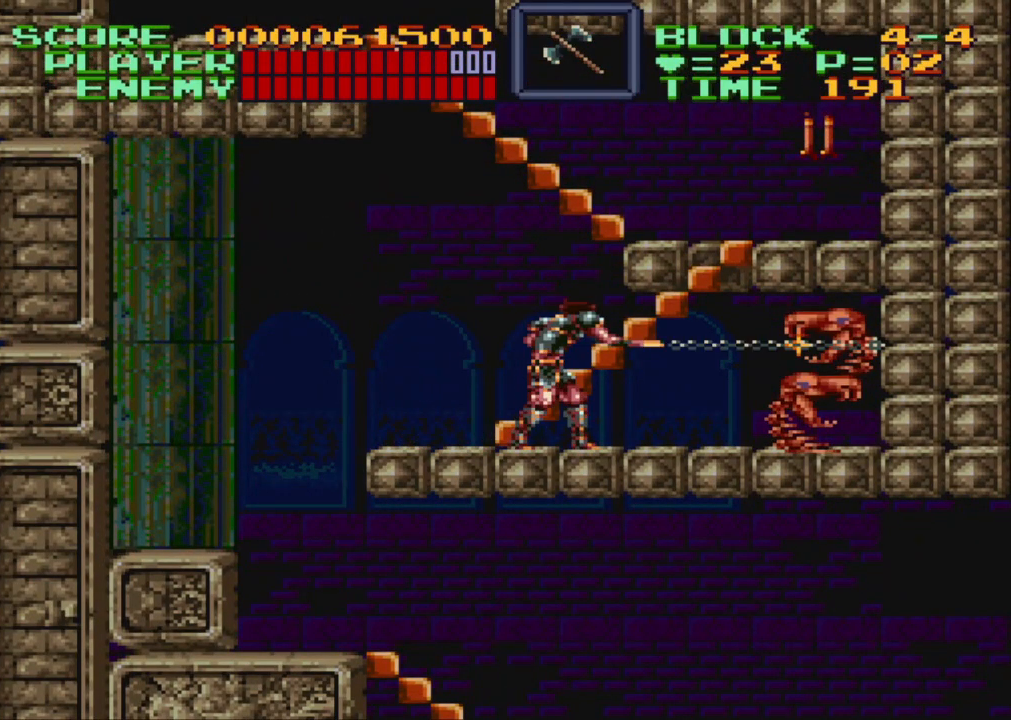
{"buttons": [], "events": [[183, "Y", "down"], [300, "Y", "up"], [367, "Y", "down"], [467, "Y", "up"]]}
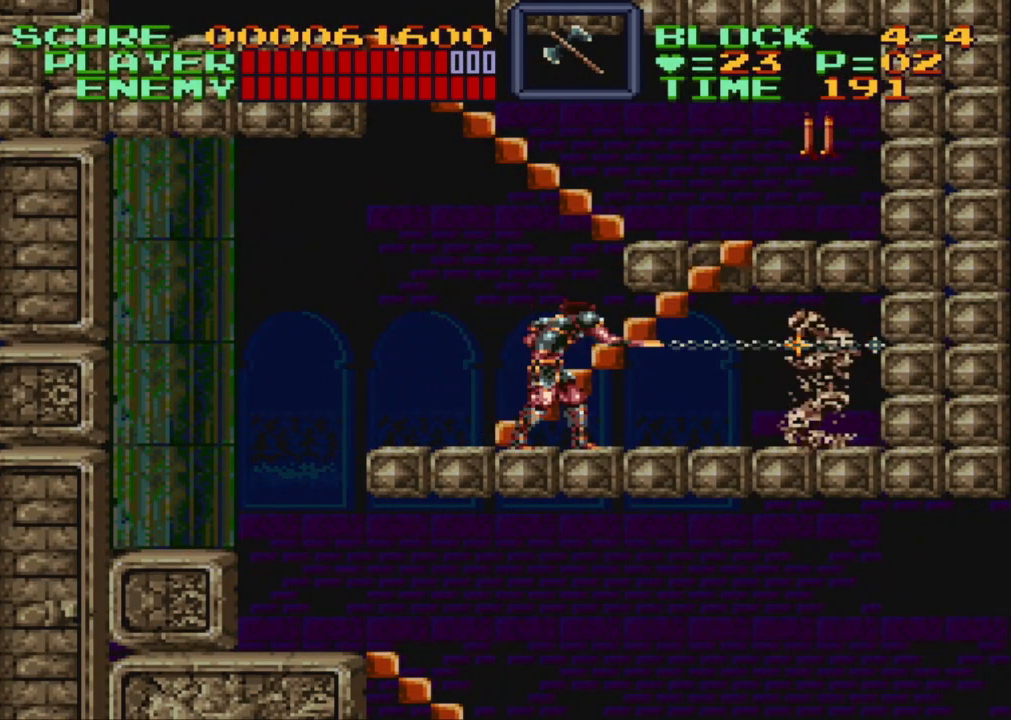
{"buttons": [], "events": [[50, "Y", "down"], [133, "Y", "up"], [183, "Y", "down"], [300, "Y", "up"]]}
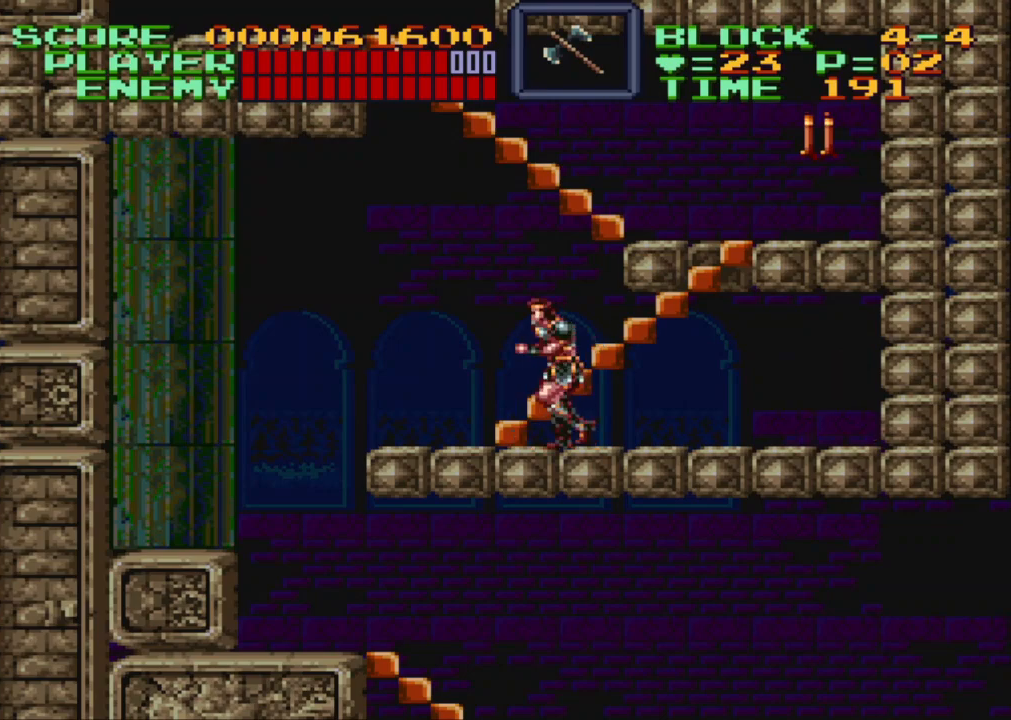
{"buttons": ["DPAD_UP"], "events": [[50, "DPAD_UP", "down"], [100, "DPAD_LEFT", "down"], [400, "DPAD_LEFT", "up"]]}
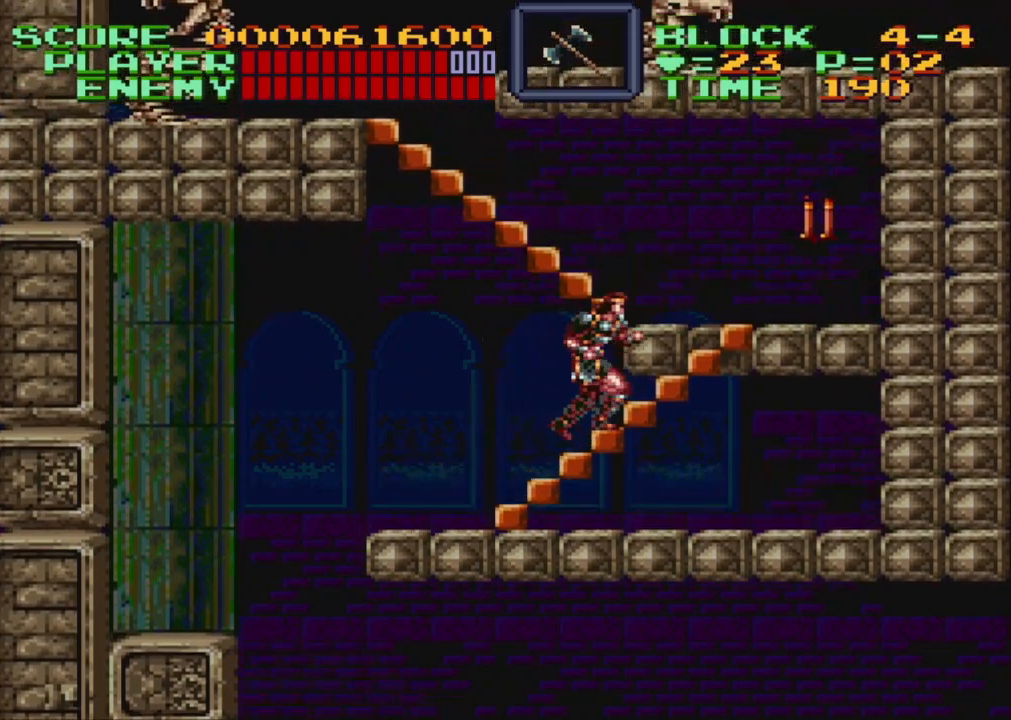
{"buttons": ["DPAD_UP", "DPAD_RIGHT"], "events": [[17, "DPAD_RIGHT", "down"], [200, "Y", "down"], [333, "Y", "up"]]}
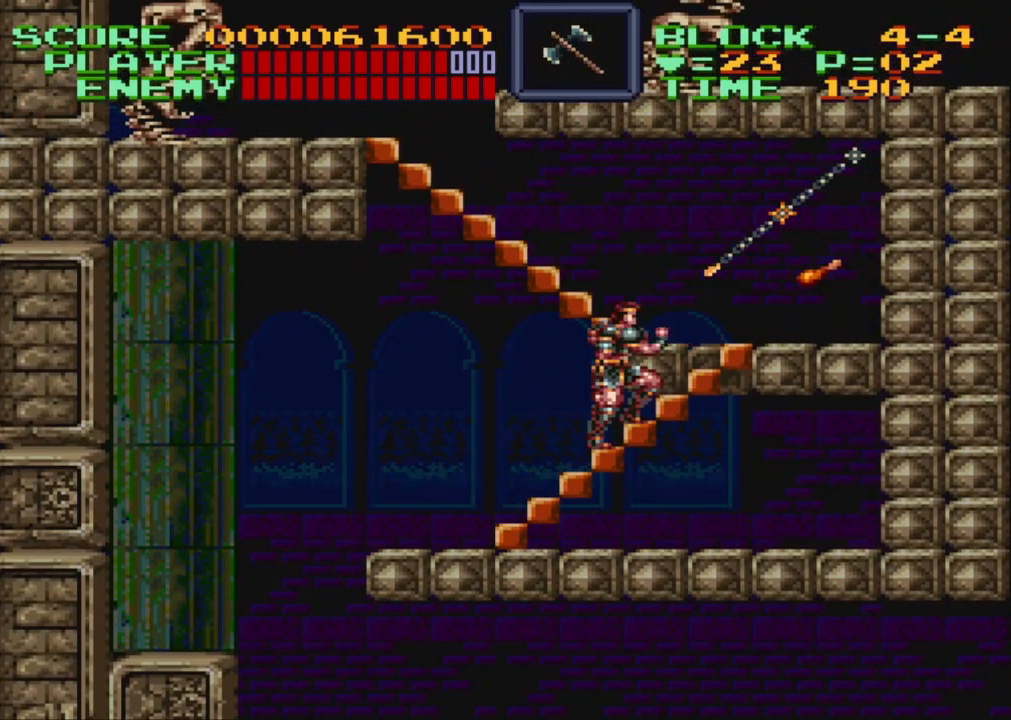
{"buttons": ["DPAD_UP", "DPAD_RIGHT"], "events": []}
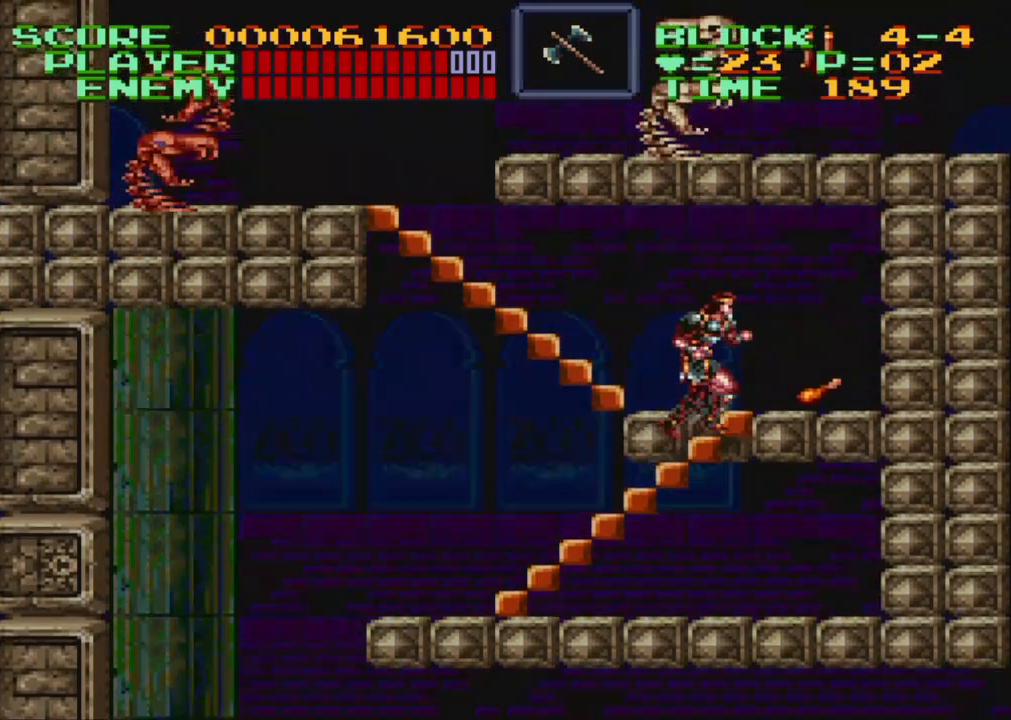
{"buttons": ["DPAD_UP", "DPAD_RIGHT"], "events": []}
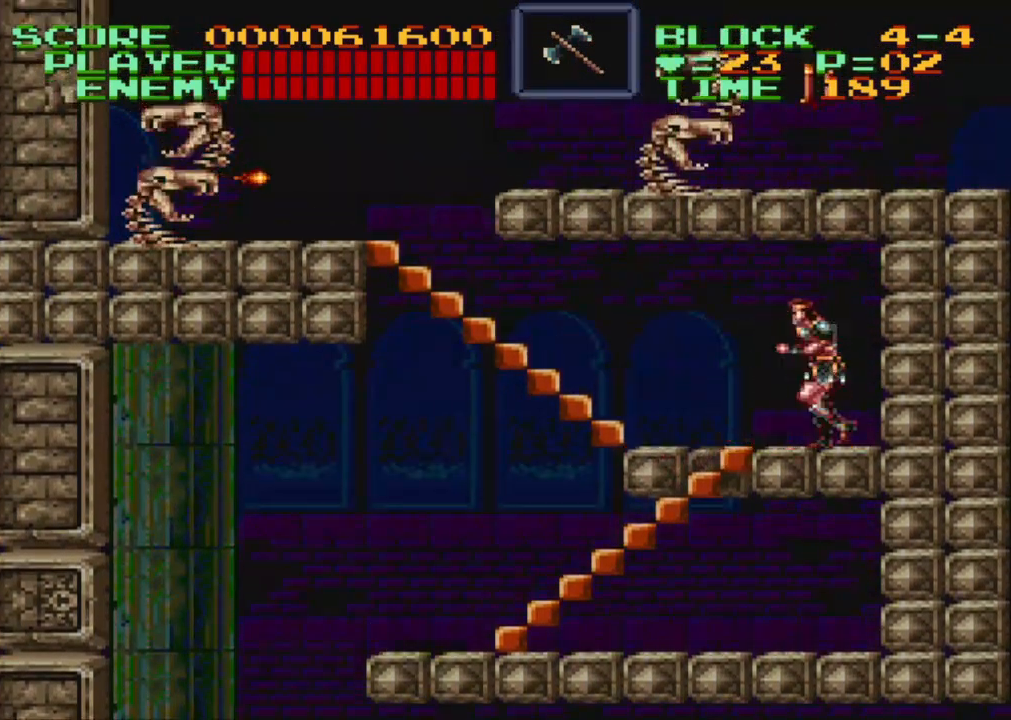
{"buttons": ["Y", "DPAD_UP"], "events": [[67, "DPAD_RIGHT", "up"], [100, "DPAD_LEFT", "down"], [450, "Y", "down"], [467, "DPAD_LEFT", "up"]]}
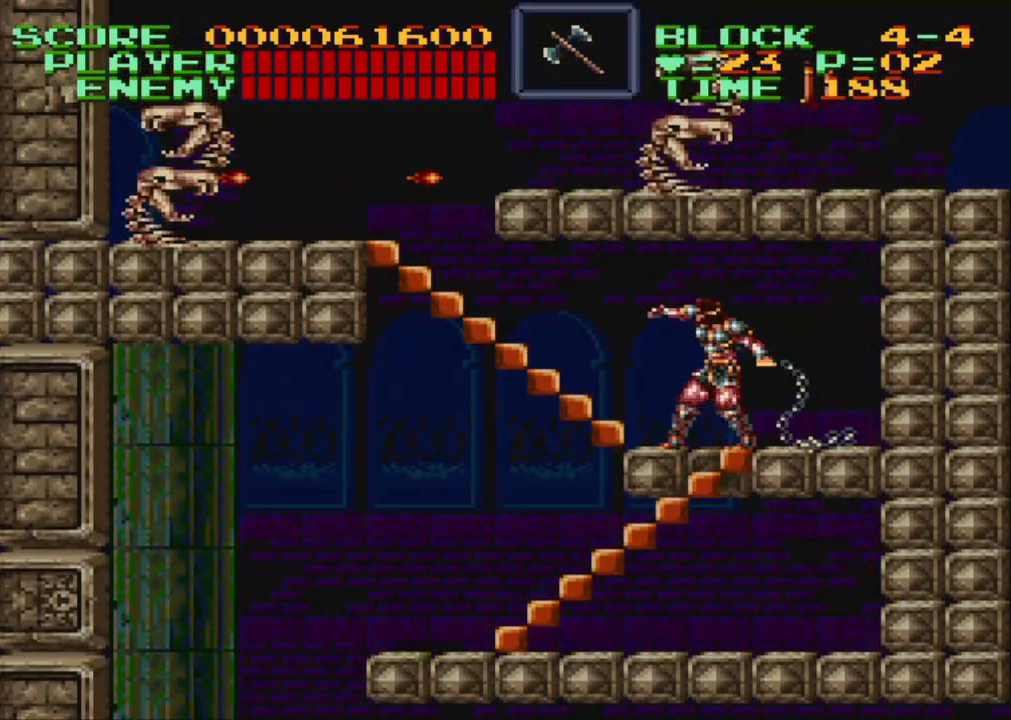
{"buttons": ["Y", "DPAD_UP"], "events": [[83, "Y", "up"], [167, "Y", "down"], [267, "Y", "up"], [317, "Y", "down"], [417, "Y", "up"], [483, "Y", "down"]]}
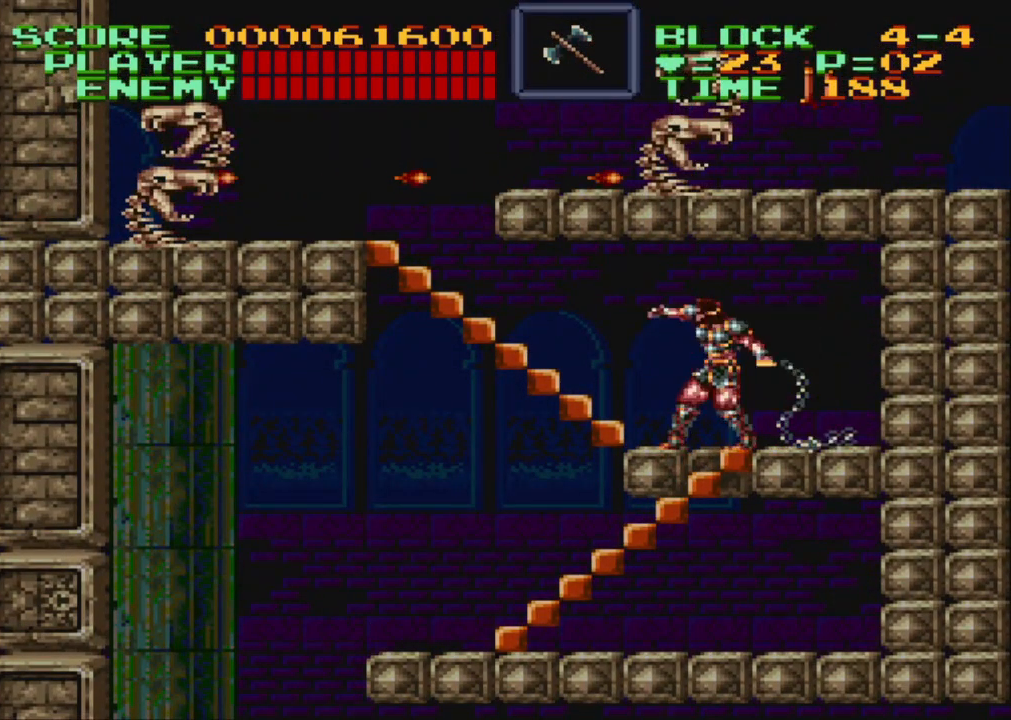
{"buttons": ["Y", "DPAD_UP"], "events": [[67, "Y", "up"], [133, "Y", "down"], [233, "Y", "up"], [300, "Y", "down"], [367, "Y", "up"], [450, "Y", "down"]]}
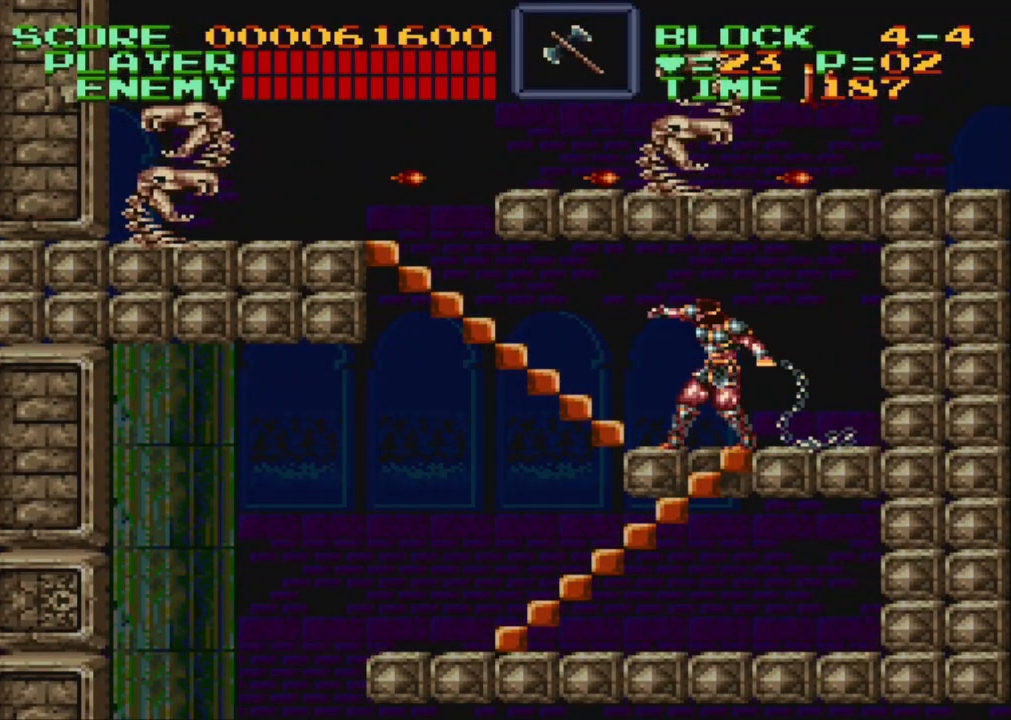
{"buttons": ["DPAD_UP", "DPAD_LEFT"], "events": [[17, "Y", "up"], [83, "Y", "down"], [183, "Y", "up"], [267, "Y", "down"], [350, "Y", "up"], [483, "DPAD_LEFT", "down"]]}
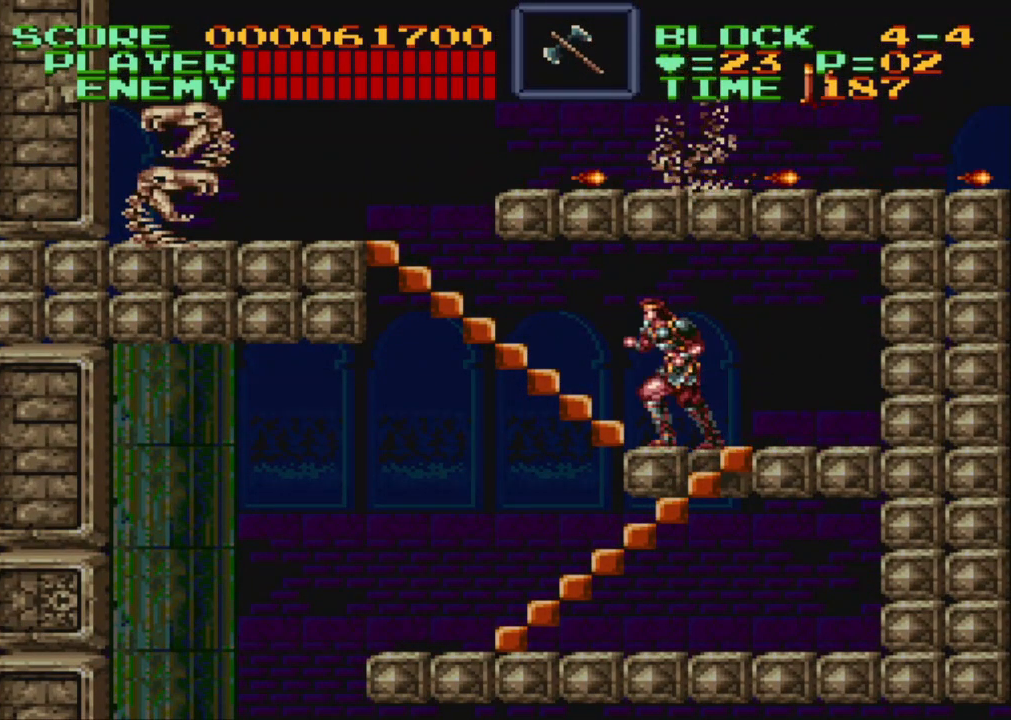
{"buttons": ["DPAD_UP", "DPAD_LEFT"], "events": []}
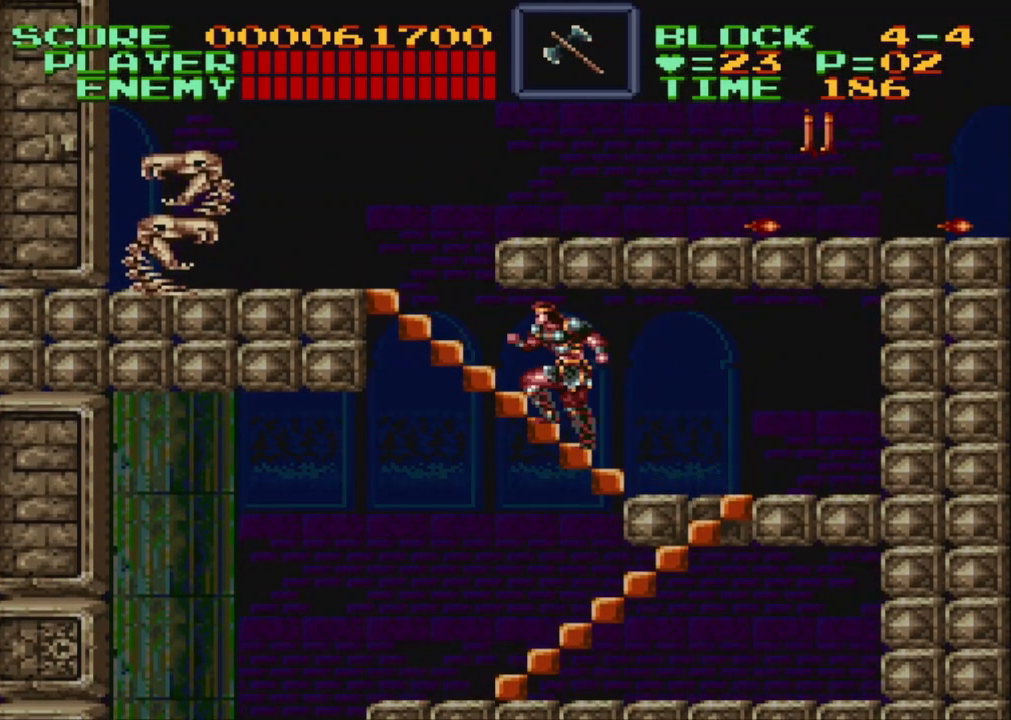
{"buttons": ["DPAD_UP", "DPAD_LEFT"], "events": []}
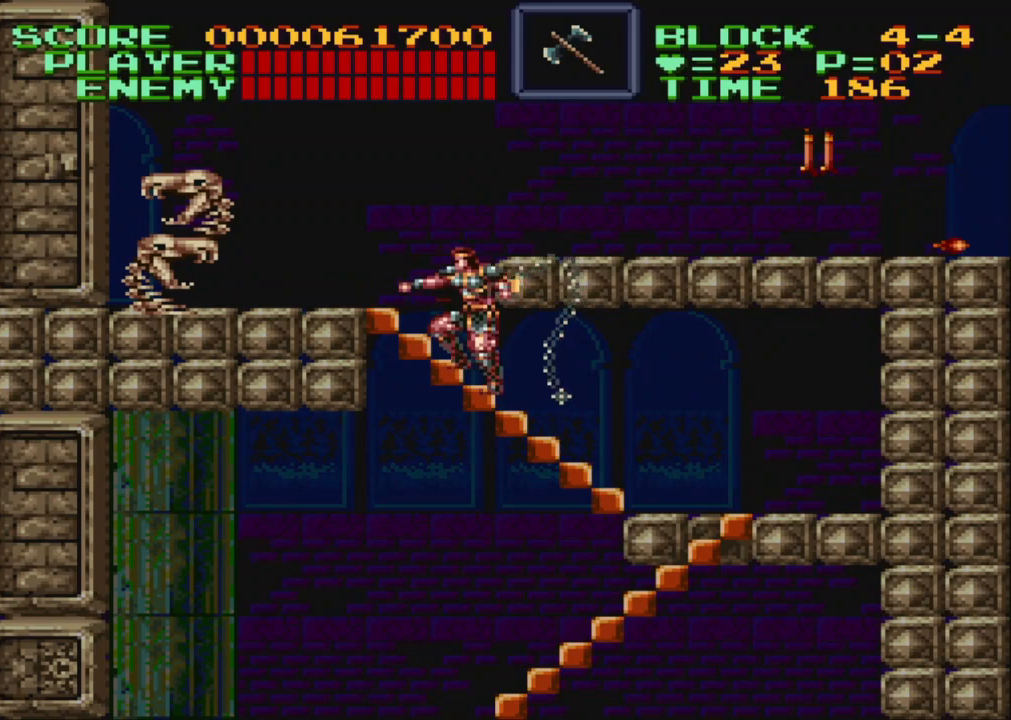
{"buttons": ["DPAD_LEFT"], "events": [[50, "DPAD_UP", "up"], [50, "Y", "down"], [200, "Y", "up"]]}
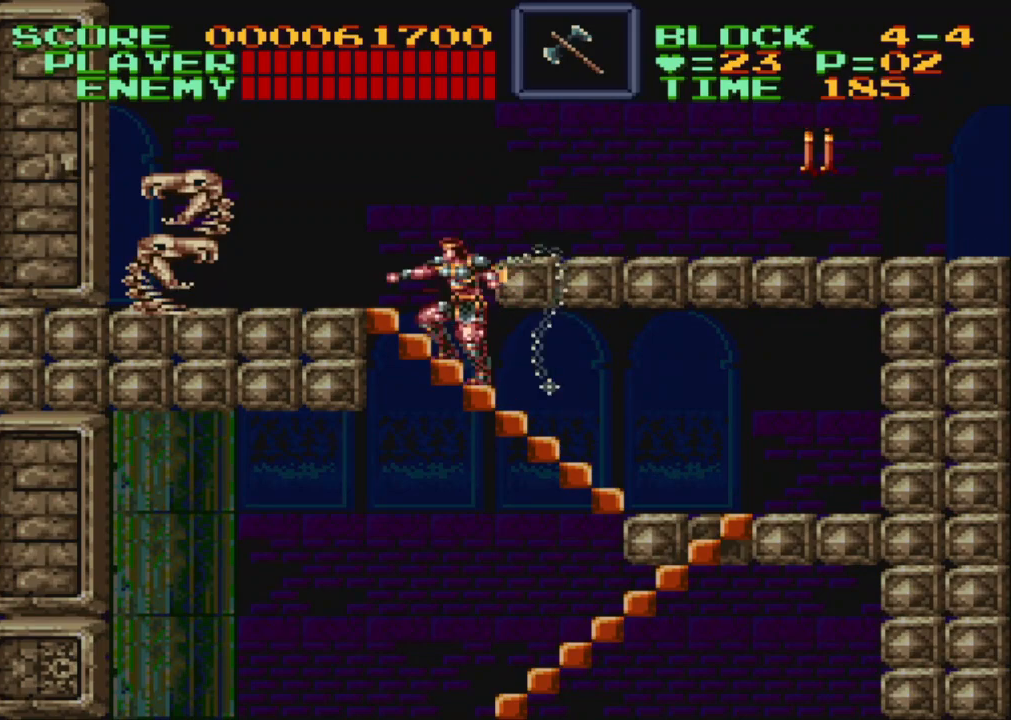
{"buttons": ["Y", "DPAD_LEFT"], "events": [[17, "Y", "down"], [117, "Y", "up"], [483, "Y", "down"]]}
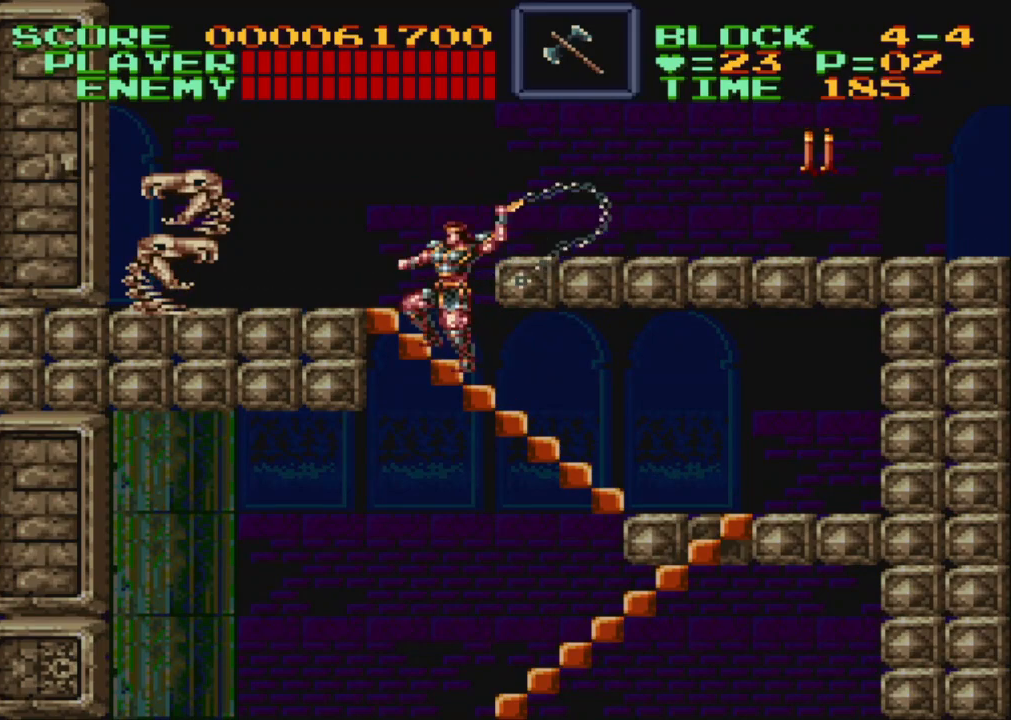
{"buttons": ["DPAD_LEFT"], "events": [[133, "Y", "up"]]}